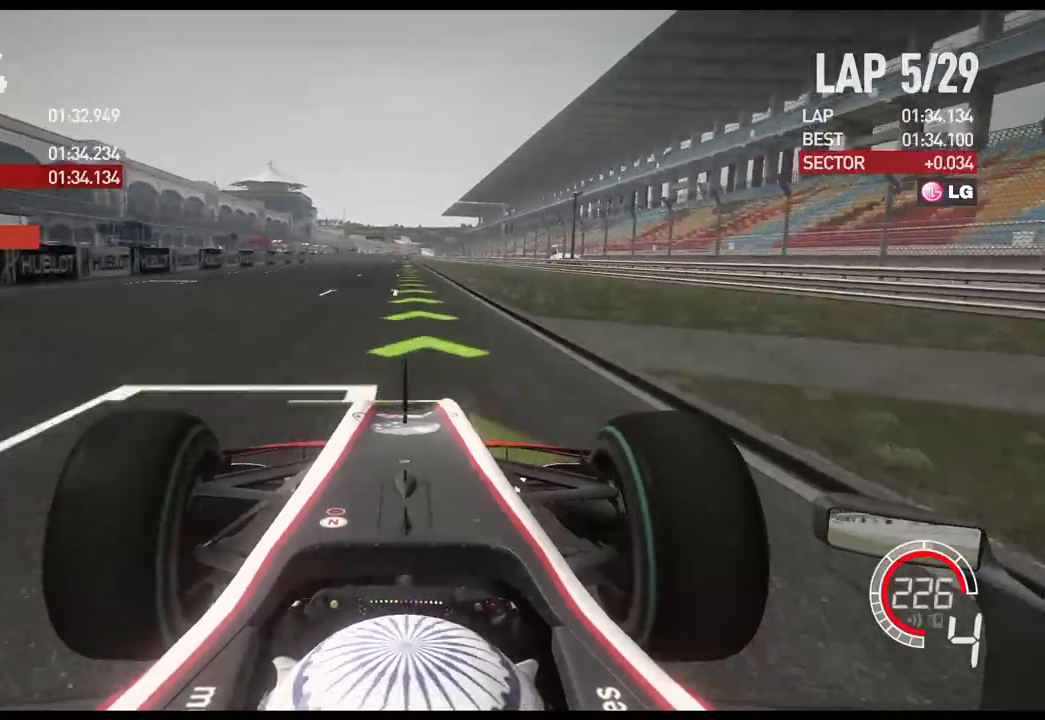
Gameplay with a controller (Xbox layout); each line is a JSON object with the inputs held at the frame after it. "events" lists button and stick changes between this image and that frame as [ms after this image, input, new state], when the widget could be followed in between.
{"buttons": ["R2"], "left_stick": "center", "right_stick": "center", "events": [[383, "A", "down"], [467, "A", "up"]]}
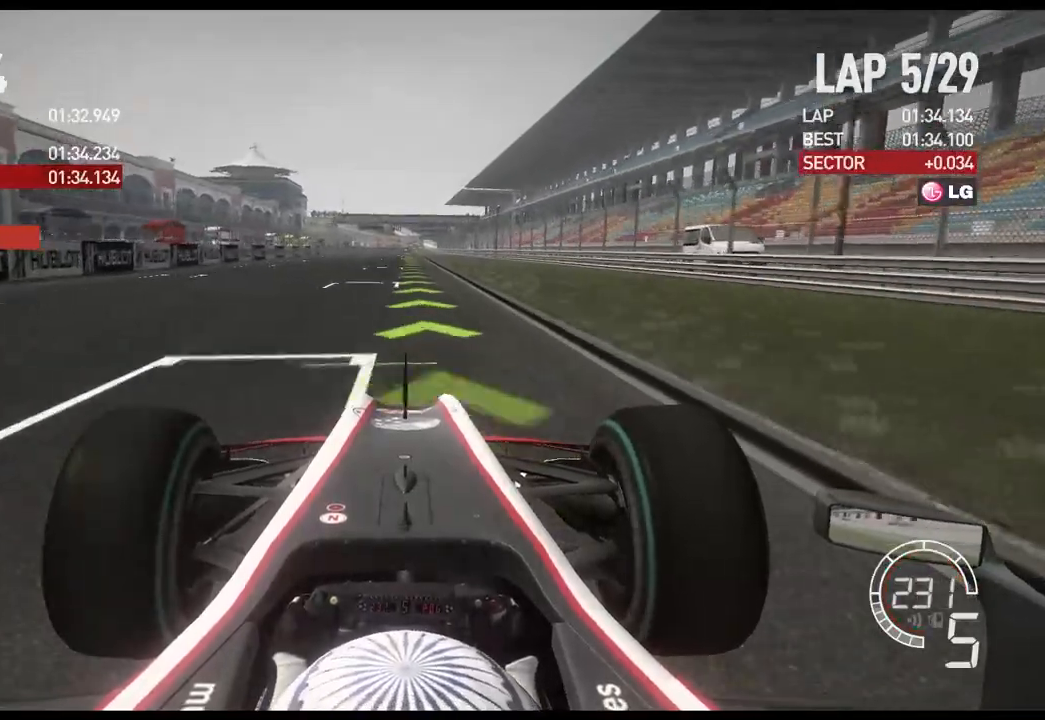
{"buttons": ["R2"], "left_stick": "center", "right_stick": "center", "events": []}
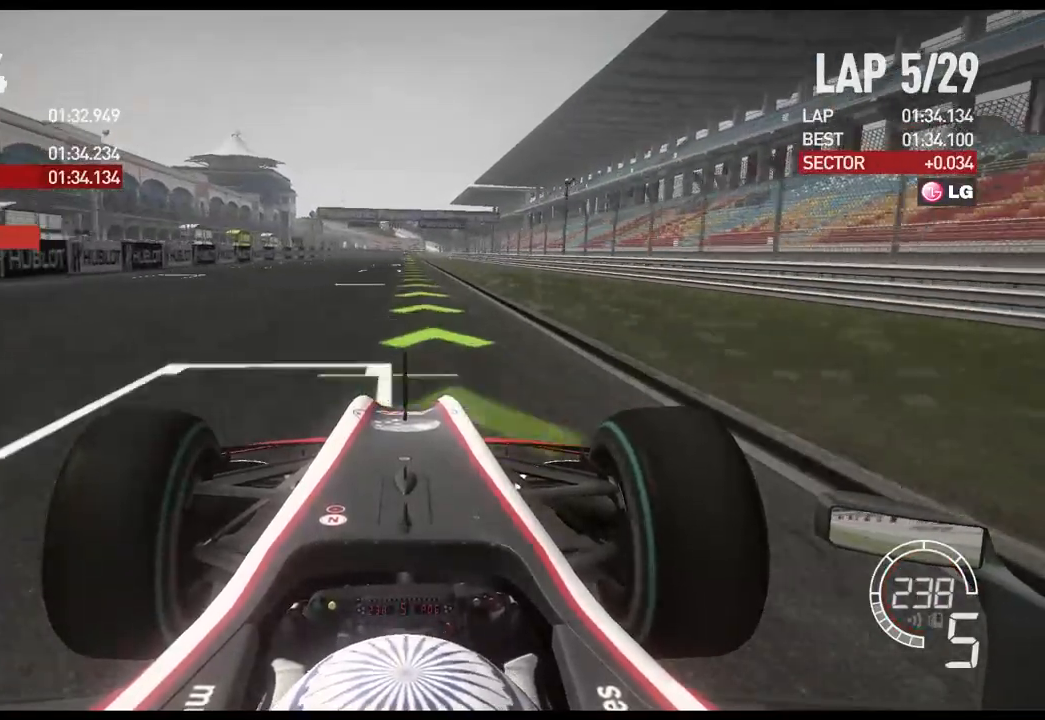
{"buttons": ["R2"], "left_stick": "center", "right_stick": "center", "events": []}
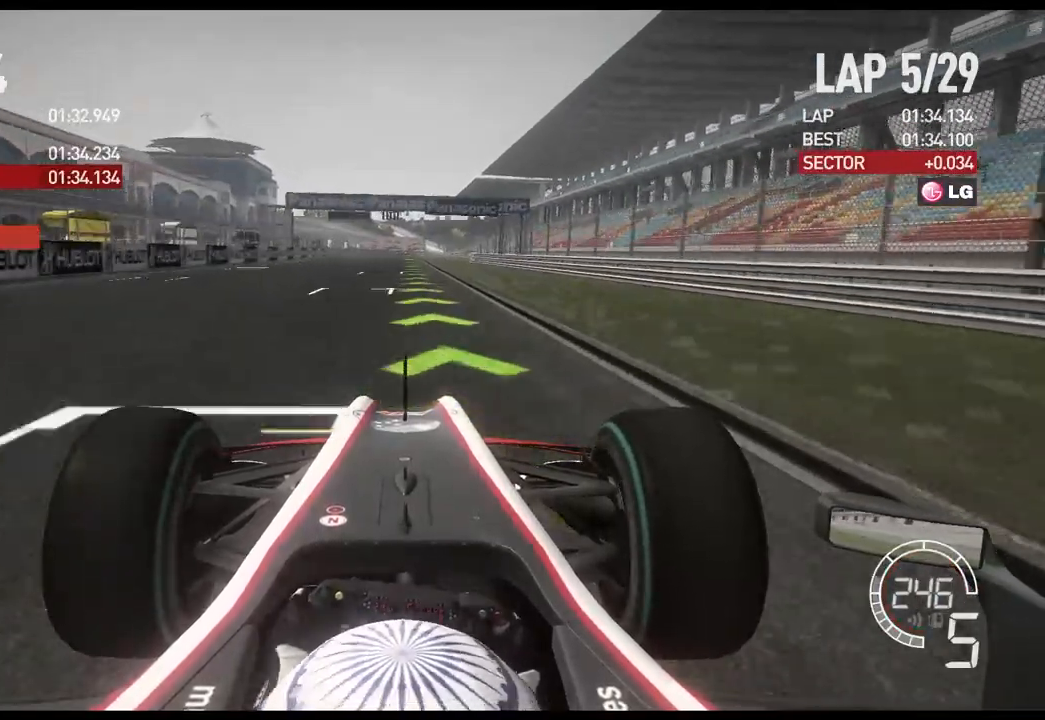
{"buttons": ["R2"], "left_stick": "center", "right_stick": "center", "events": [[417, "left_stick", "left"], [500, "left_stick", "center"]]}
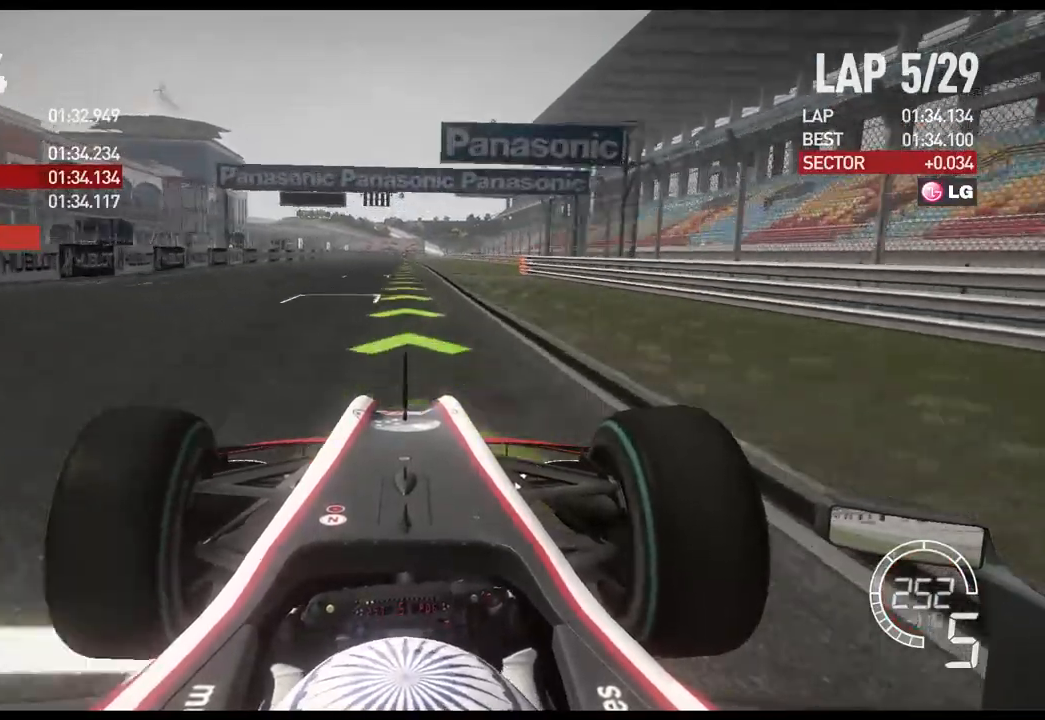
{"buttons": ["R2"], "left_stick": "center", "right_stick": "center", "events": []}
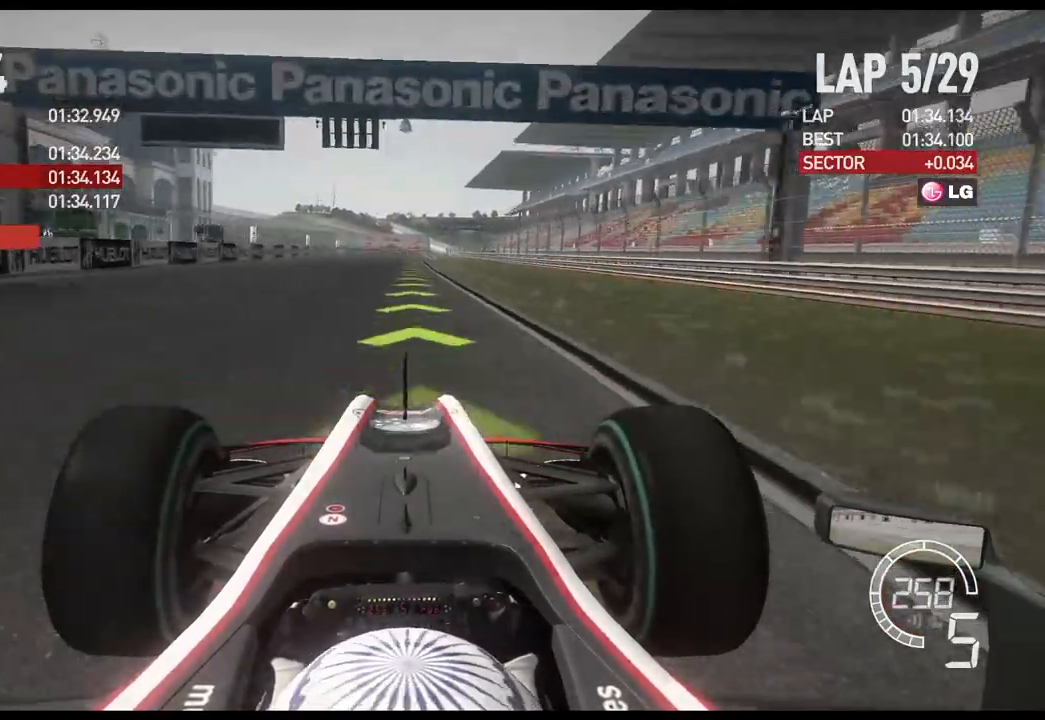
{"buttons": ["R2"], "left_stick": "center", "right_stick": "center", "events": []}
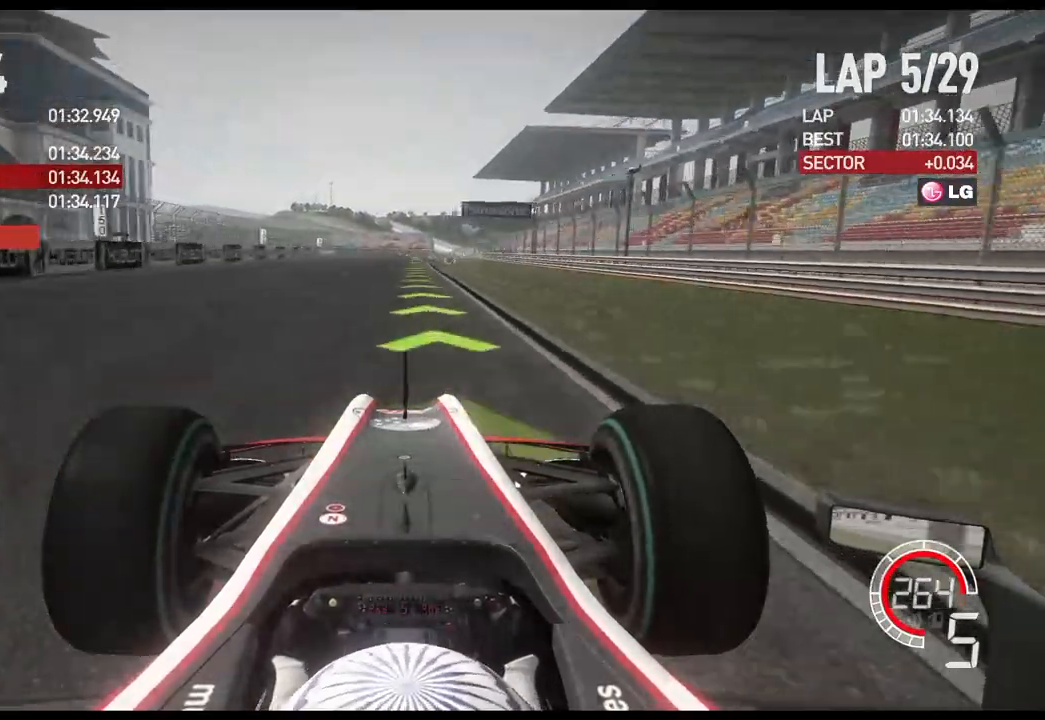
{"buttons": ["R2"], "left_stick": "center", "right_stick": "center", "events": [[267, "left_stick", "right"], [333, "A", "down"], [417, "A", "up"], [417, "left_stick", "center"]]}
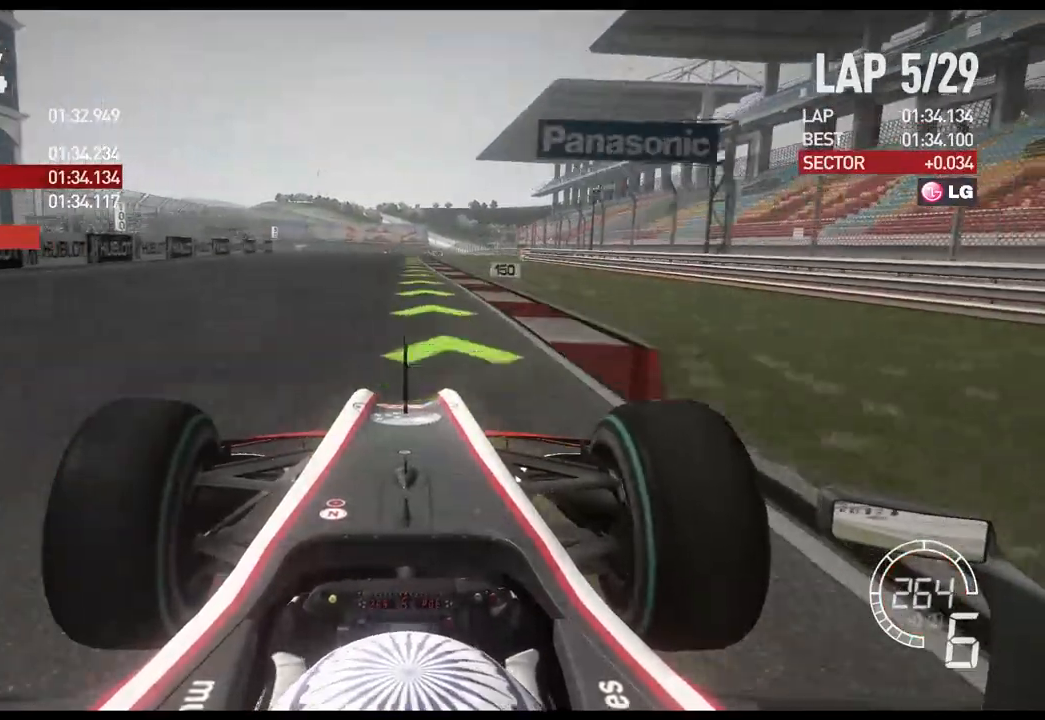
{"buttons": ["R2"], "left_stick": "center", "right_stick": "center", "events": []}
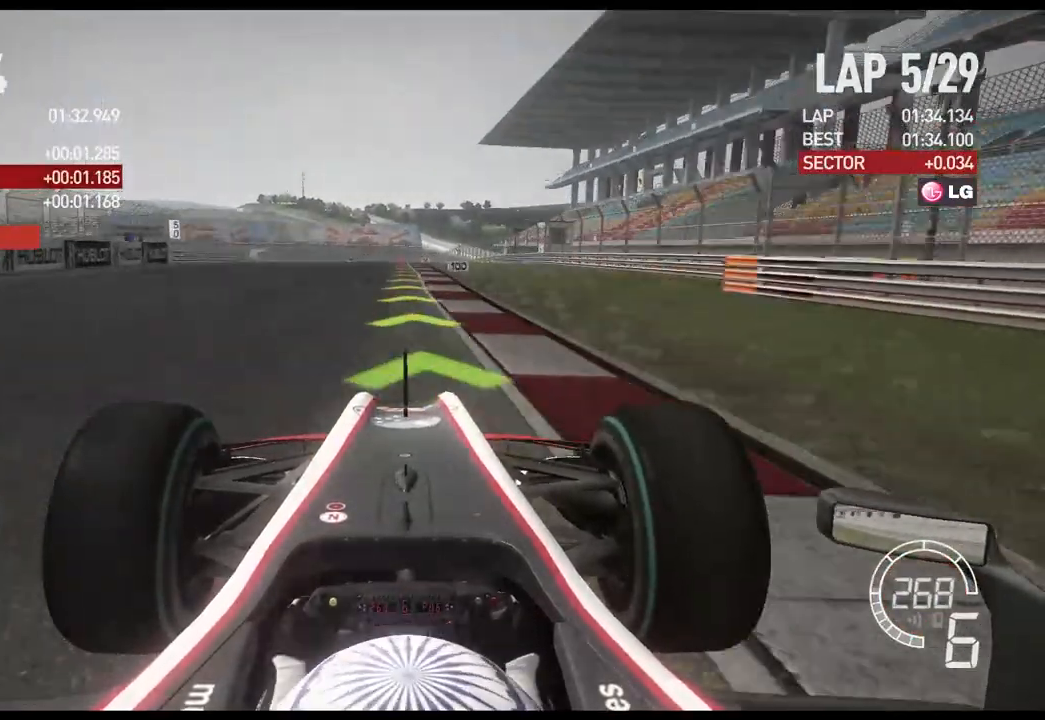
{"buttons": ["X", "L2"], "left_stick": "left", "right_stick": "center", "events": [[200, "L2", "down"], [217, "R2", "up"], [383, "left_stick", "left"], [433, "X", "down"]]}
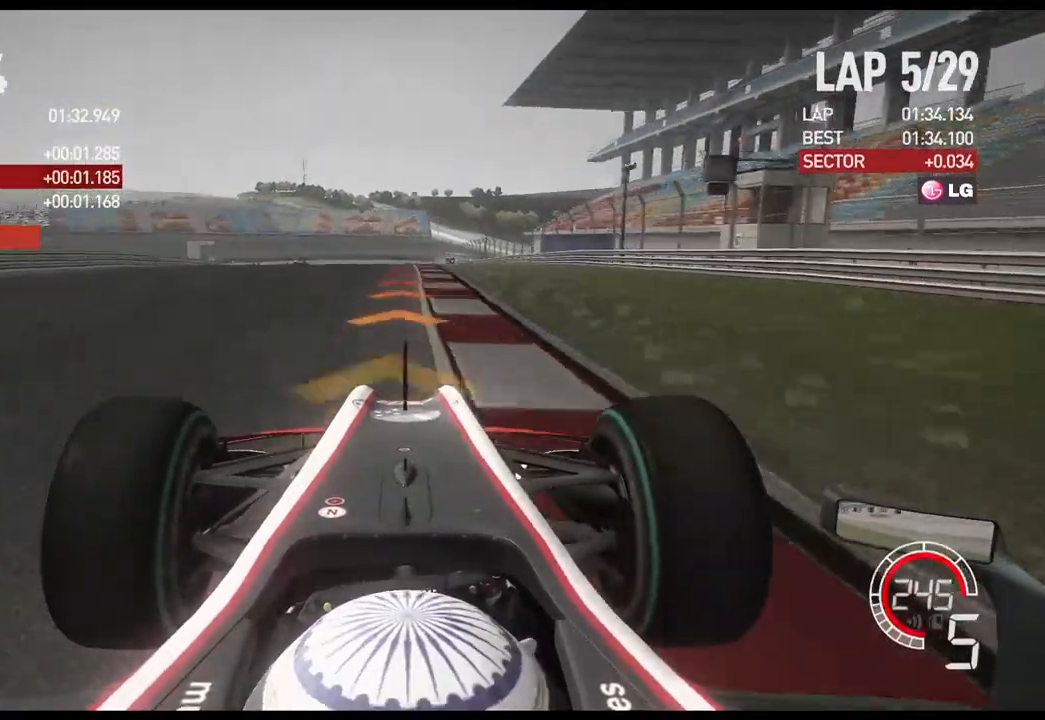
{"buttons": ["X", "L2"], "left_stick": "center", "right_stick": "center", "events": [[17, "X", "up"], [433, "X", "down"], [483, "left_stick", "center"]]}
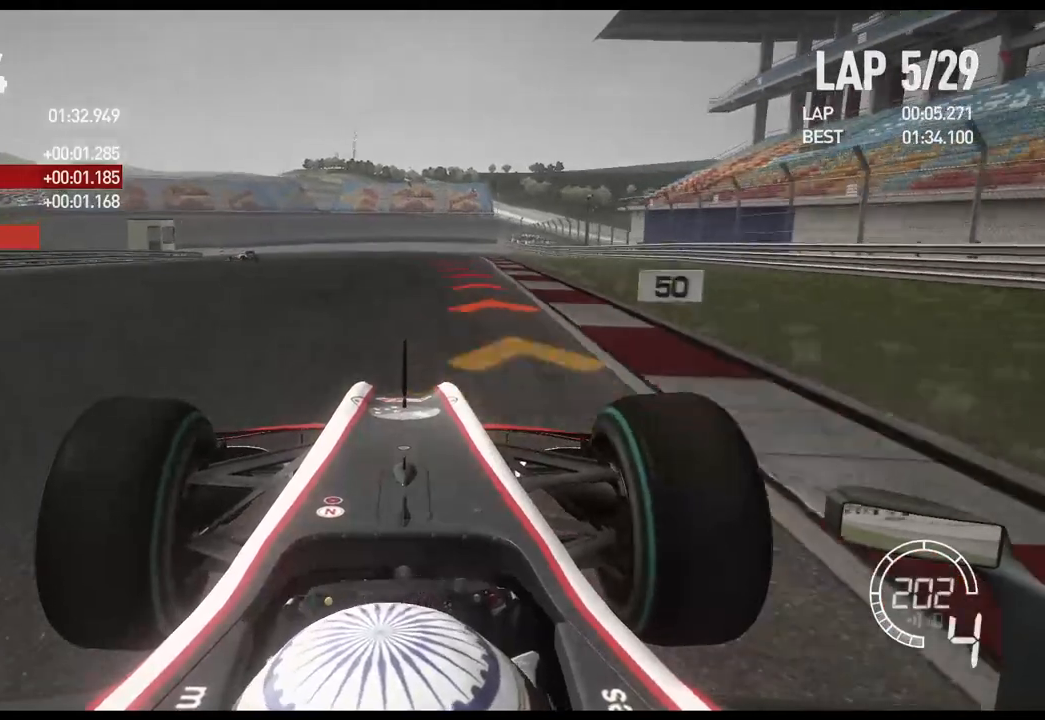
{"buttons": [], "left_stick": "left", "right_stick": "center", "events": [[67, "X", "up"], [300, "left_stick", "left"], [500, "L2", "up"]]}
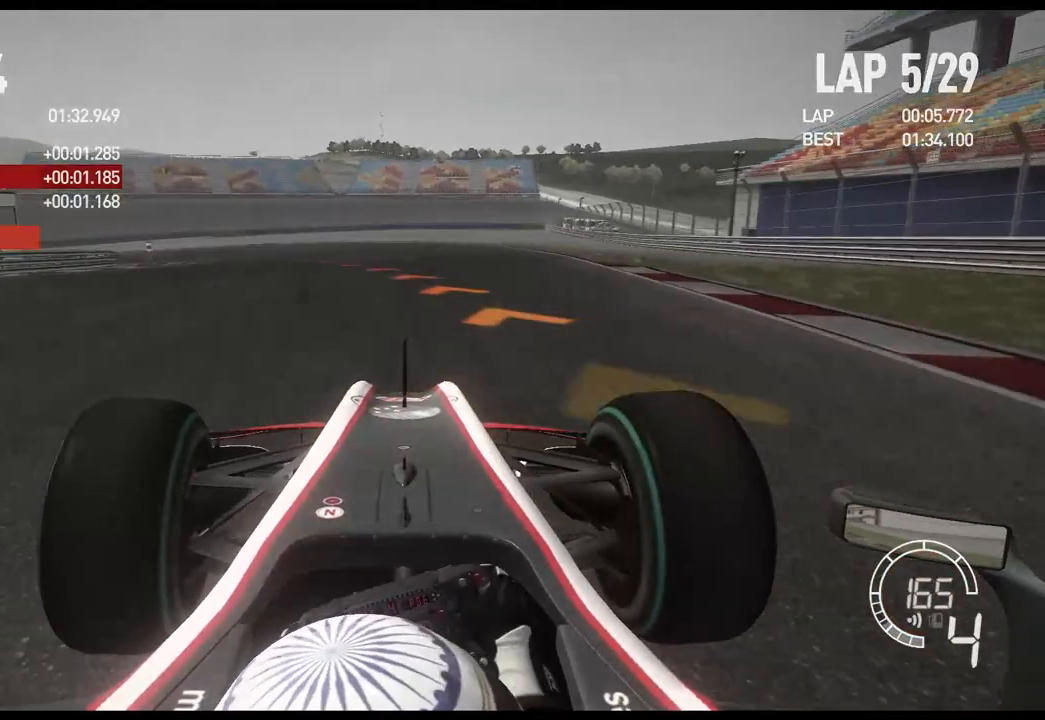
{"buttons": [], "left_stick": "left", "right_stick": "center", "events": []}
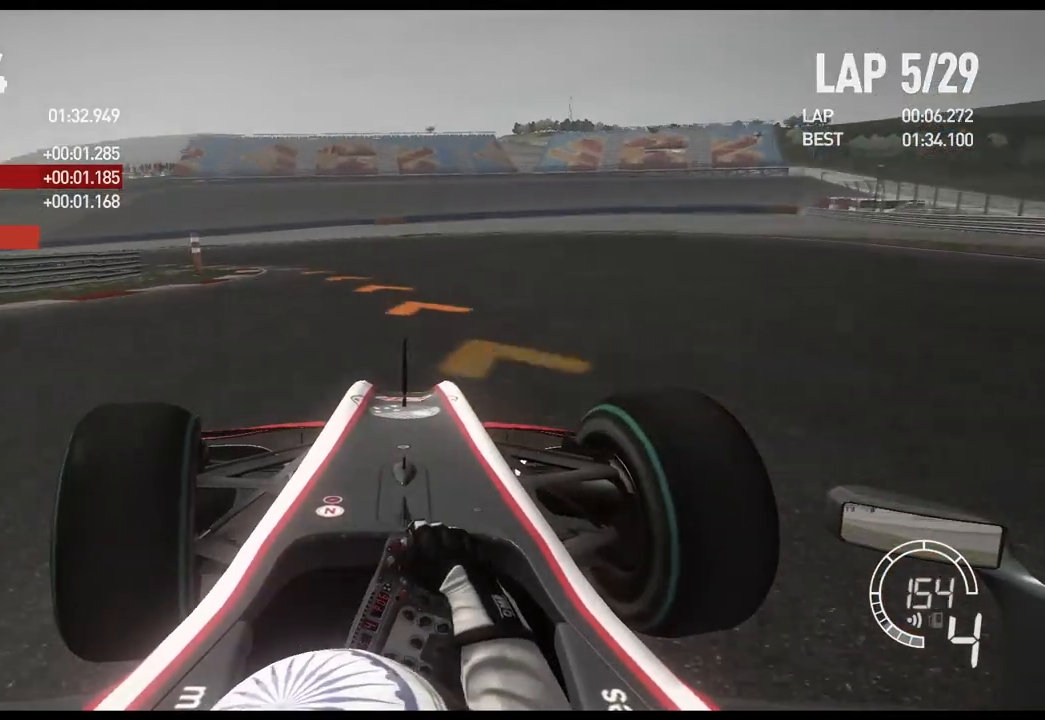
{"buttons": [], "left_stick": "left", "right_stick": "center", "events": []}
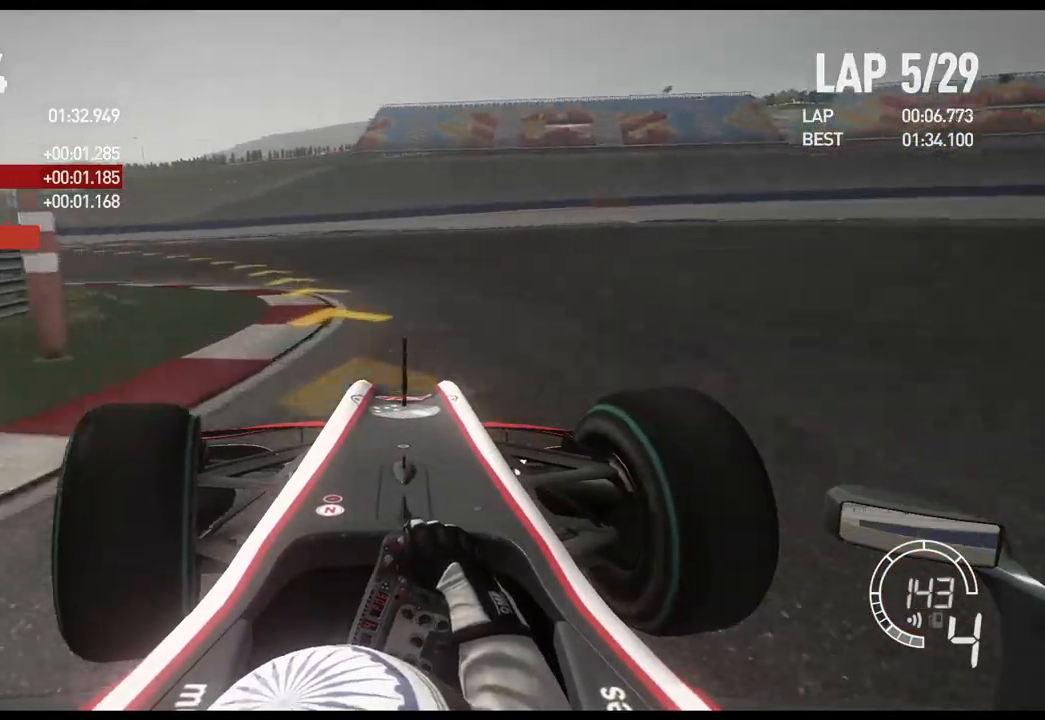
{"buttons": ["R2"], "left_stick": "left", "right_stick": "center", "events": [[67, "R2", "down"]]}
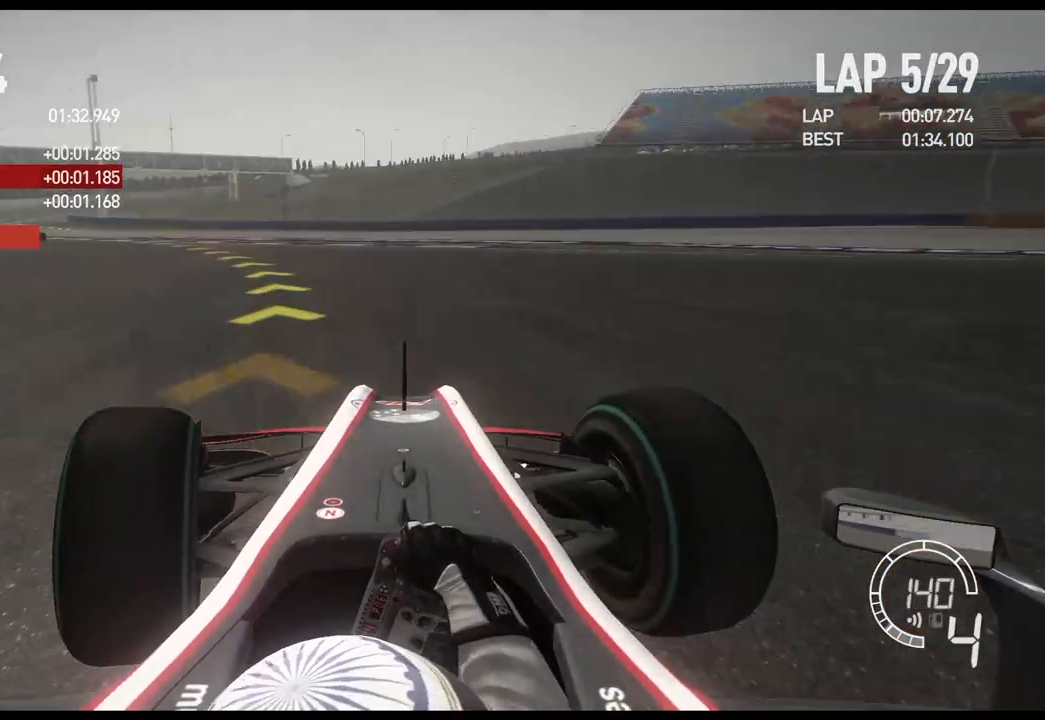
{"buttons": ["R2"], "left_stick": "left", "right_stick": "center", "events": []}
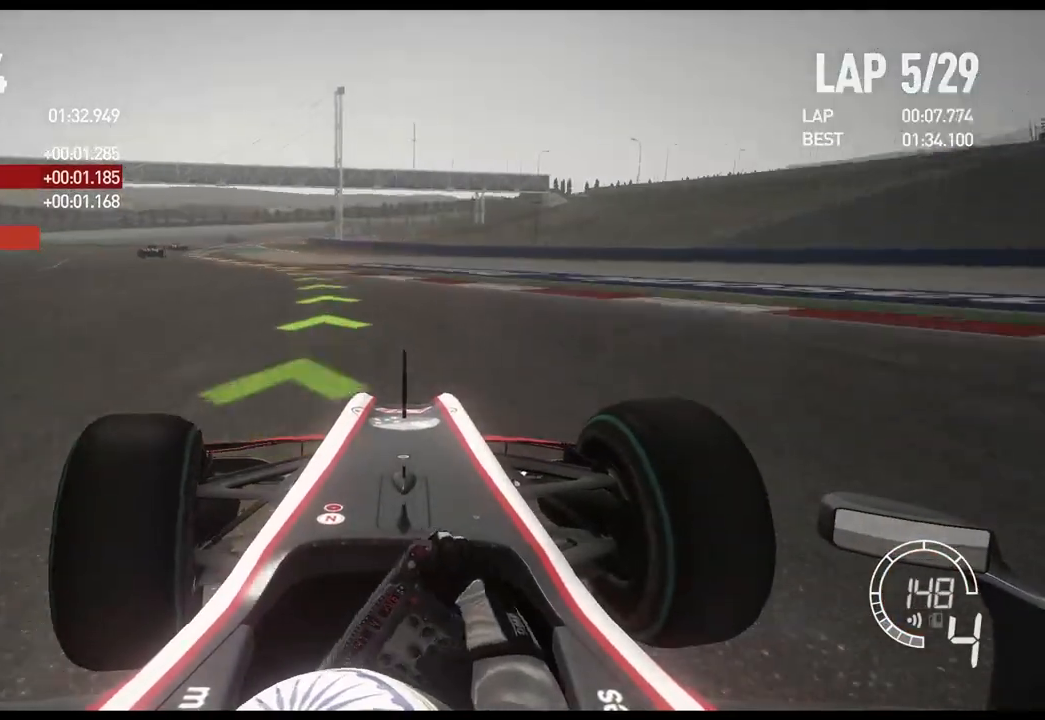
{"buttons": ["R2"], "left_stick": "left", "right_stick": "center", "events": []}
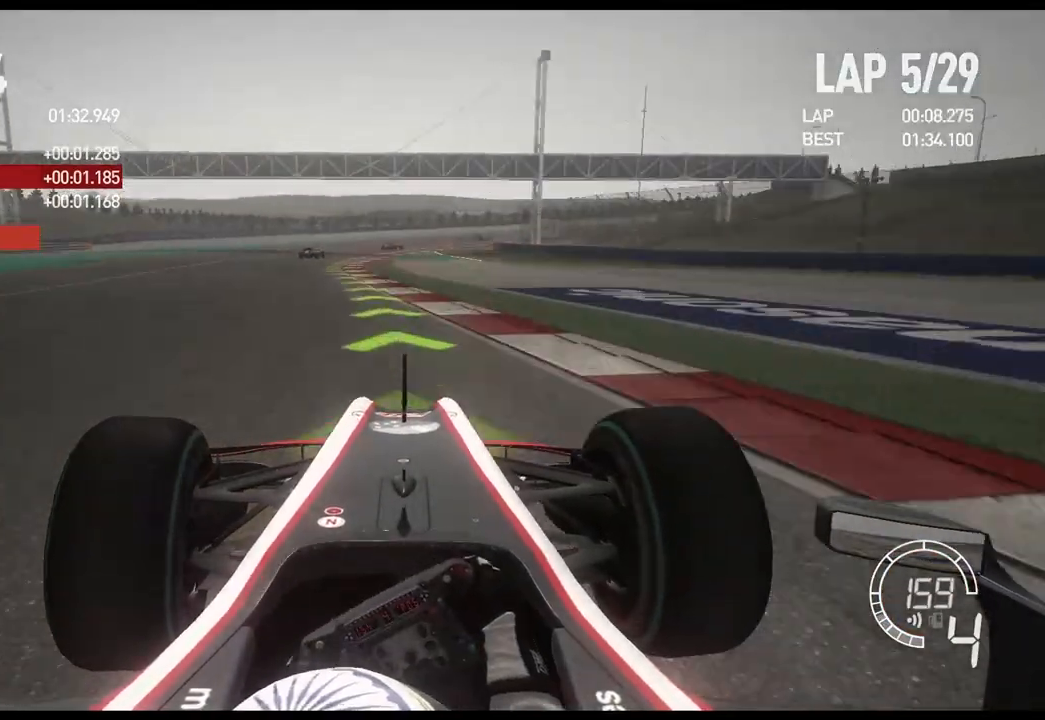
{"buttons": ["R2"], "left_stick": "center", "right_stick": "center", "events": [[417, "left_stick", "center"]]}
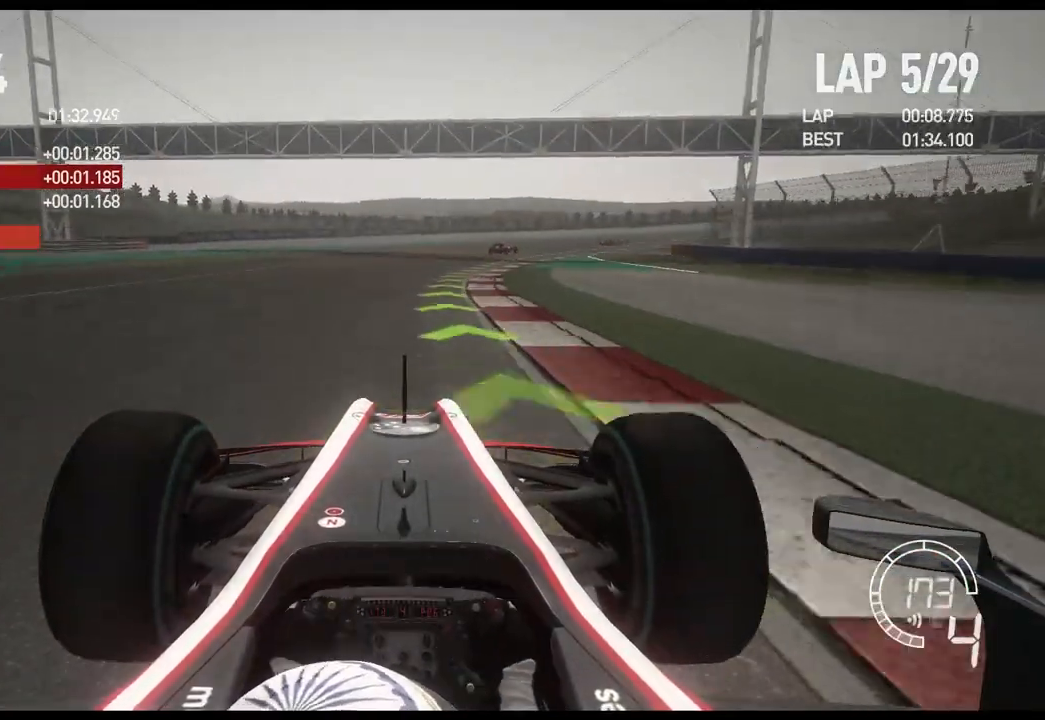
{"buttons": ["R2"], "left_stick": "right", "right_stick": "center", "events": [[117, "left_stick", "right"]]}
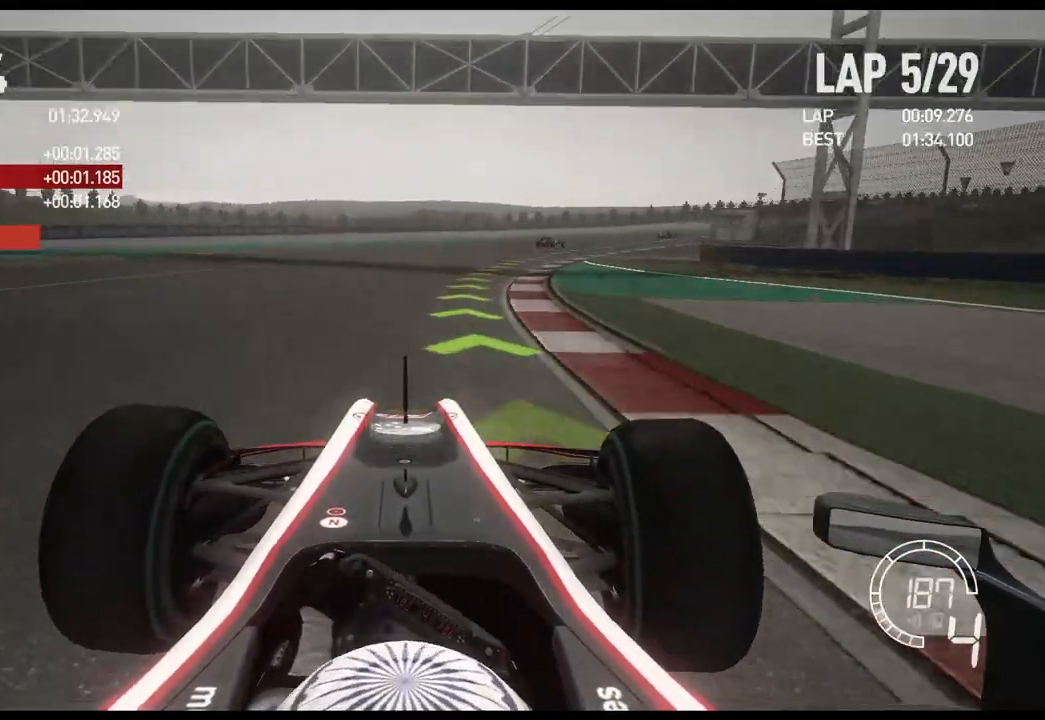
{"buttons": ["R2"], "left_stick": "right", "right_stick": "center", "events": []}
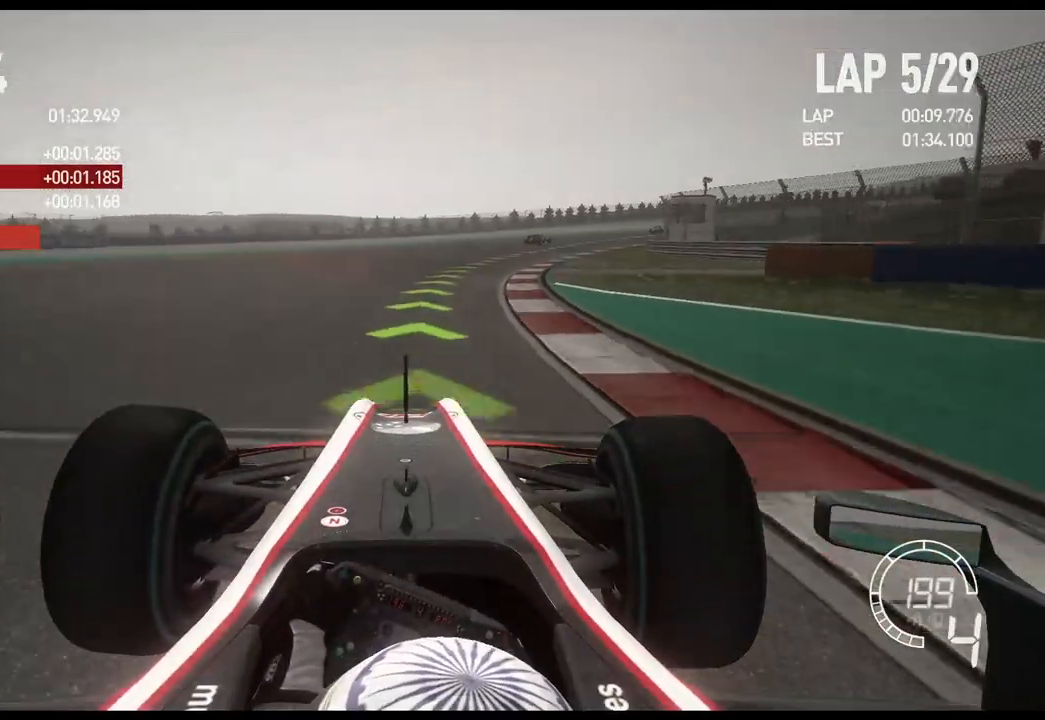
{"buttons": ["R2"], "left_stick": "right", "right_stick": "center", "events": []}
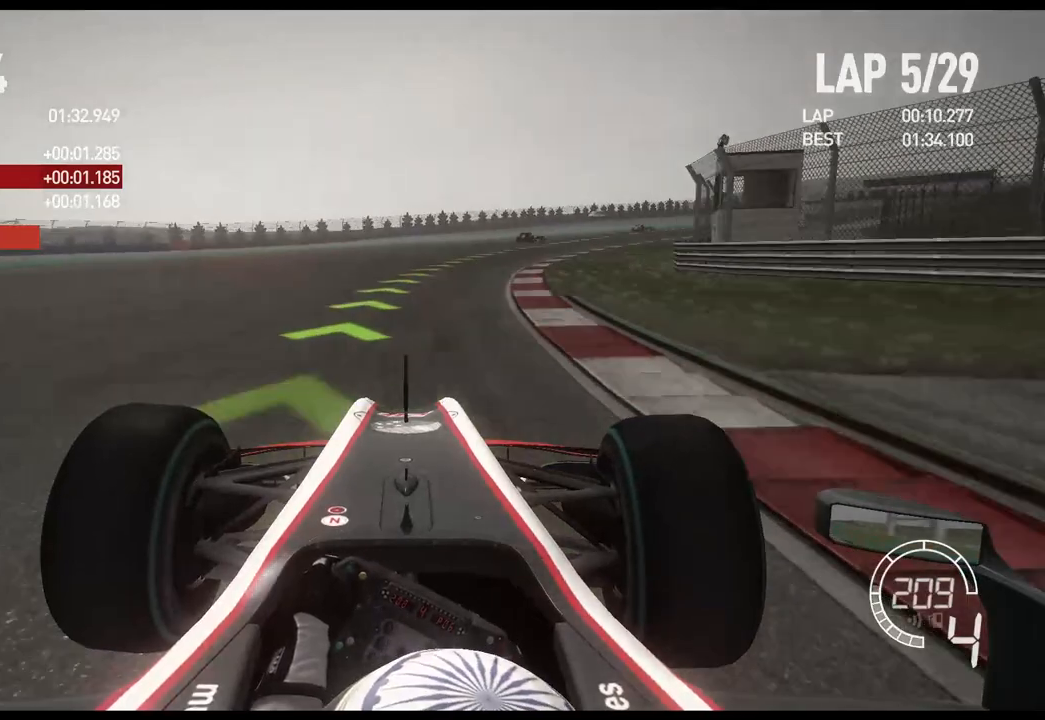
{"buttons": ["R2"], "left_stick": "right", "right_stick": "center", "events": []}
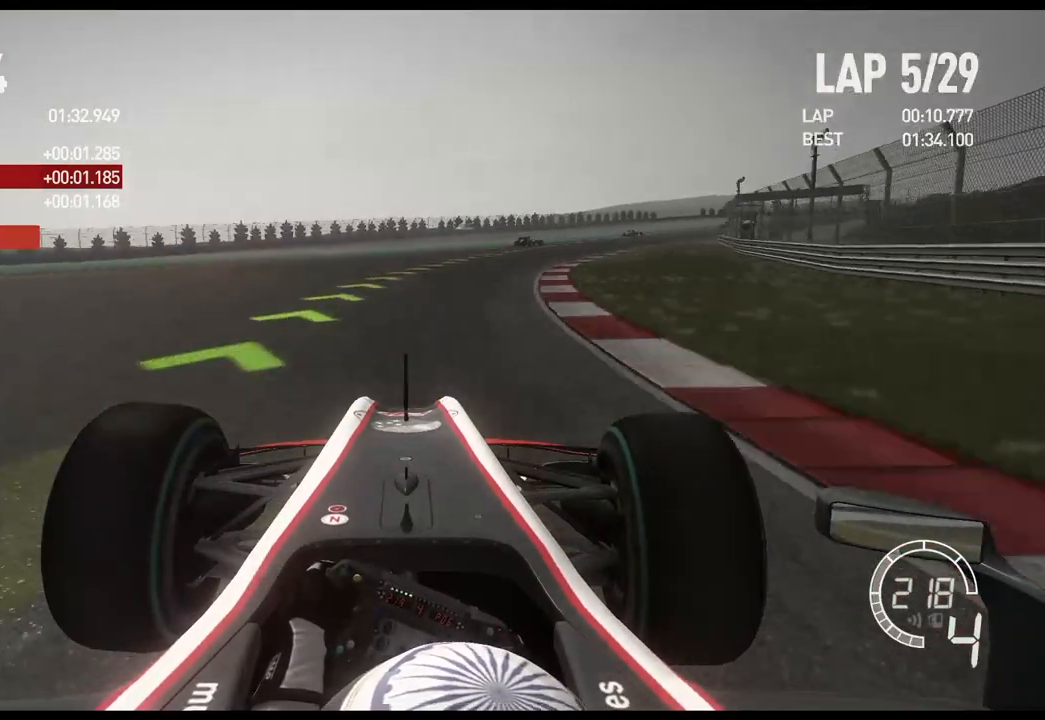
{"buttons": ["R2"], "left_stick": "right", "right_stick": "center", "events": []}
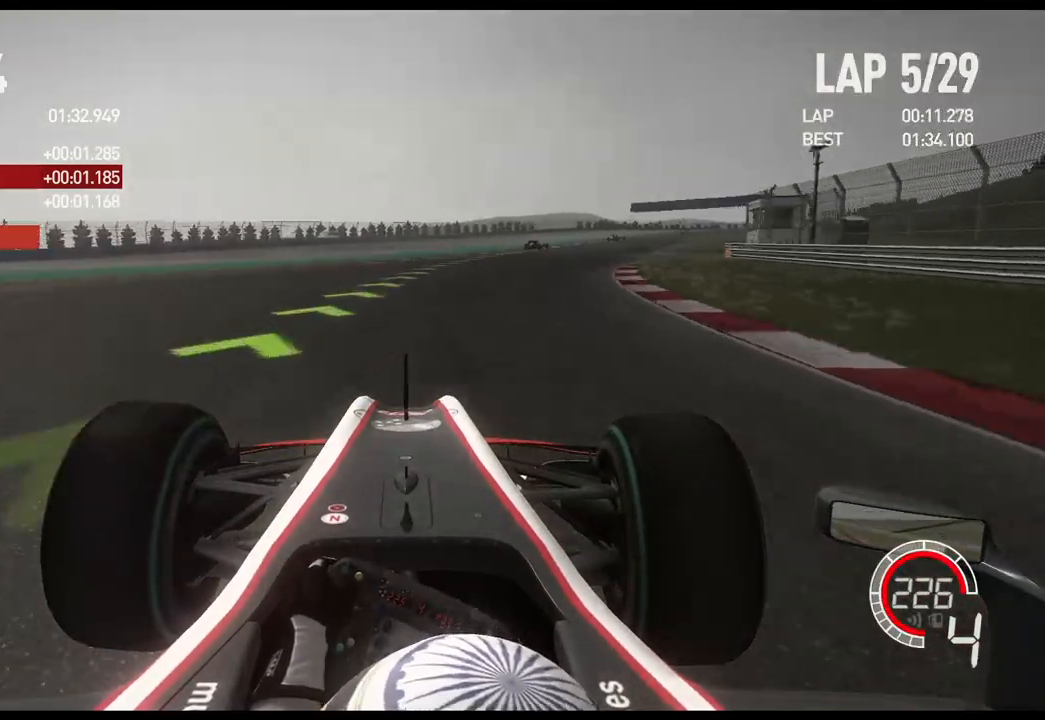
{"buttons": ["A", "R2"], "left_stick": "right", "right_stick": "center", "events": [[450, "A", "down"]]}
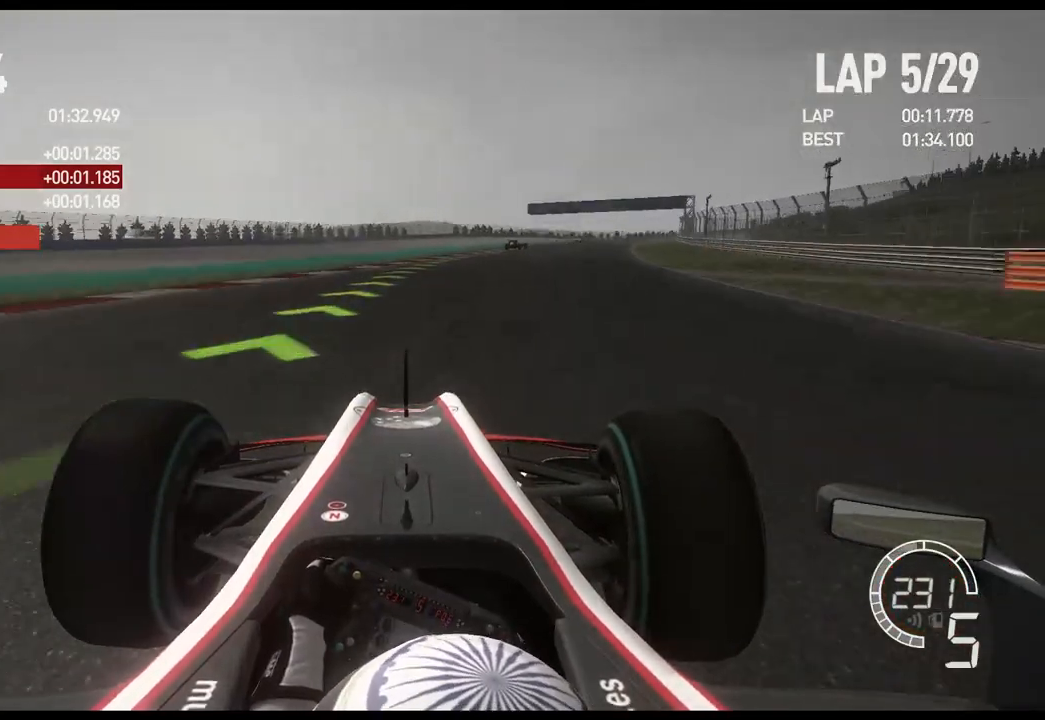
{"buttons": ["R2"], "left_stick": "right", "right_stick": "center", "events": [[33, "A", "up"]]}
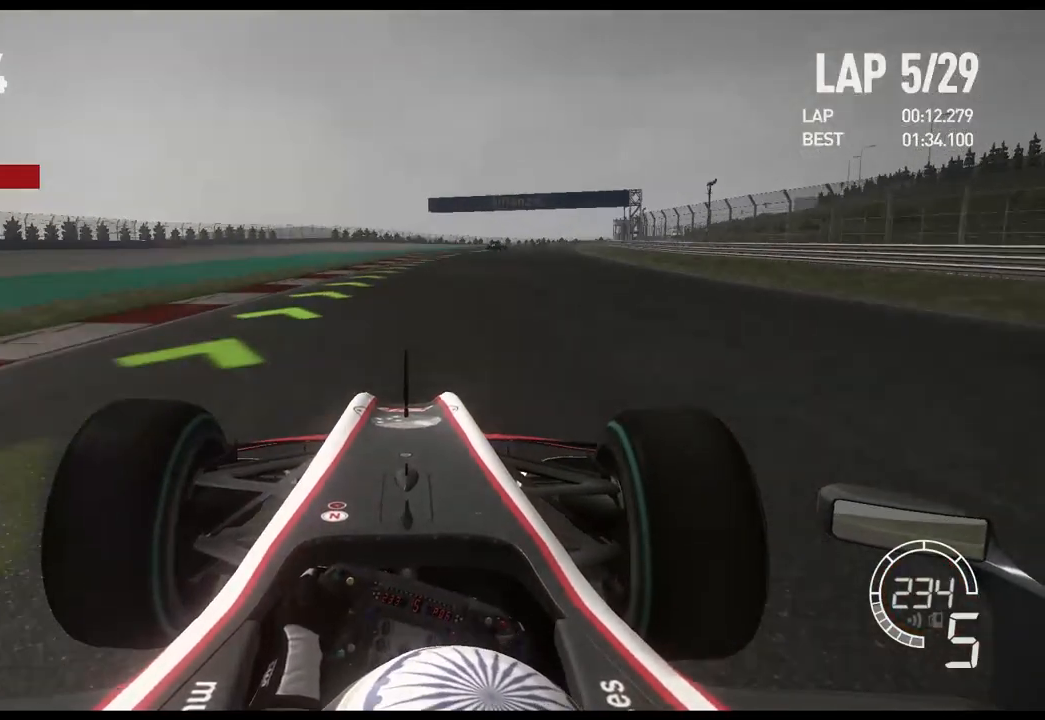
{"buttons": ["R2"], "left_stick": "right", "right_stick": "center", "events": []}
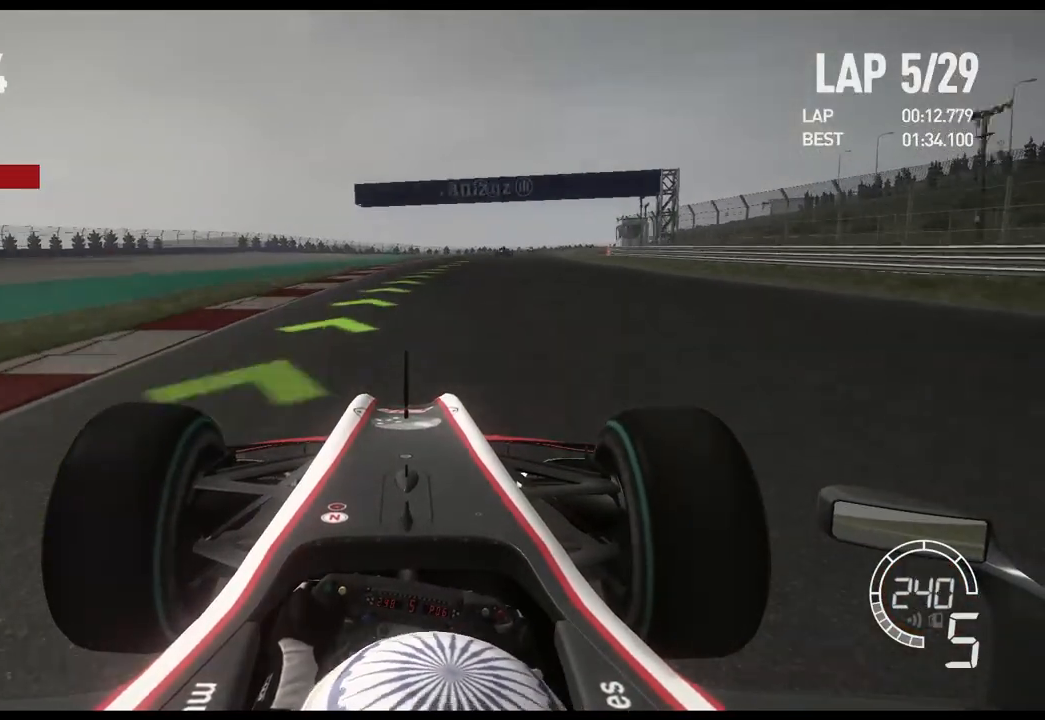
{"buttons": ["R2"], "left_stick": "right", "right_stick": "center", "events": []}
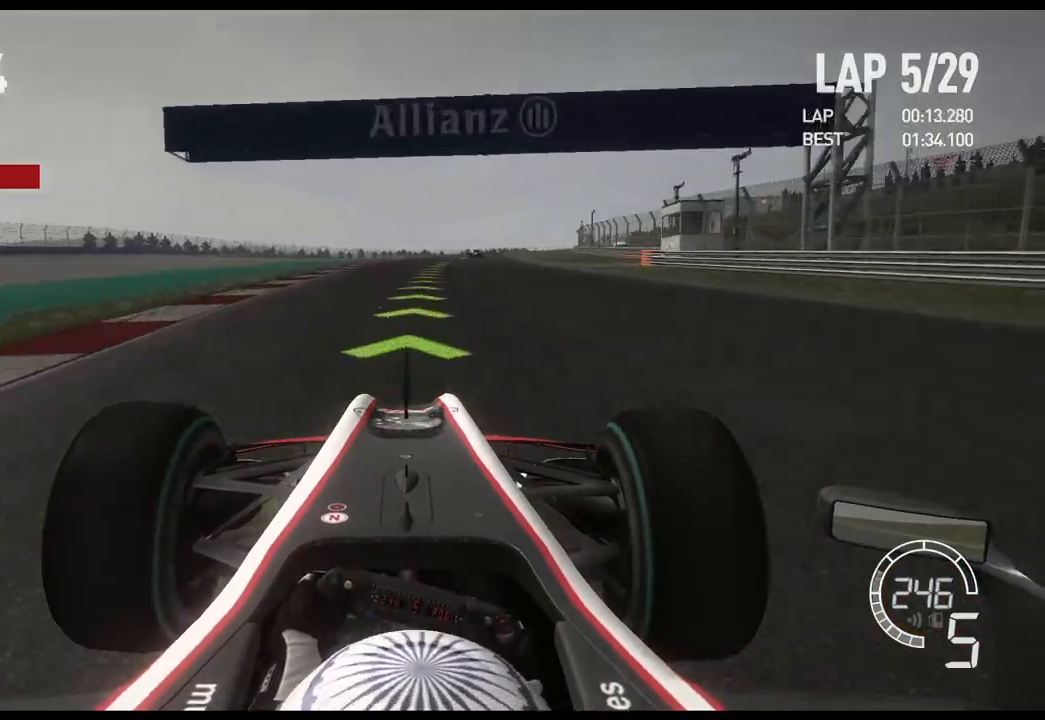
{"buttons": ["R2"], "left_stick": "right", "right_stick": "center", "events": []}
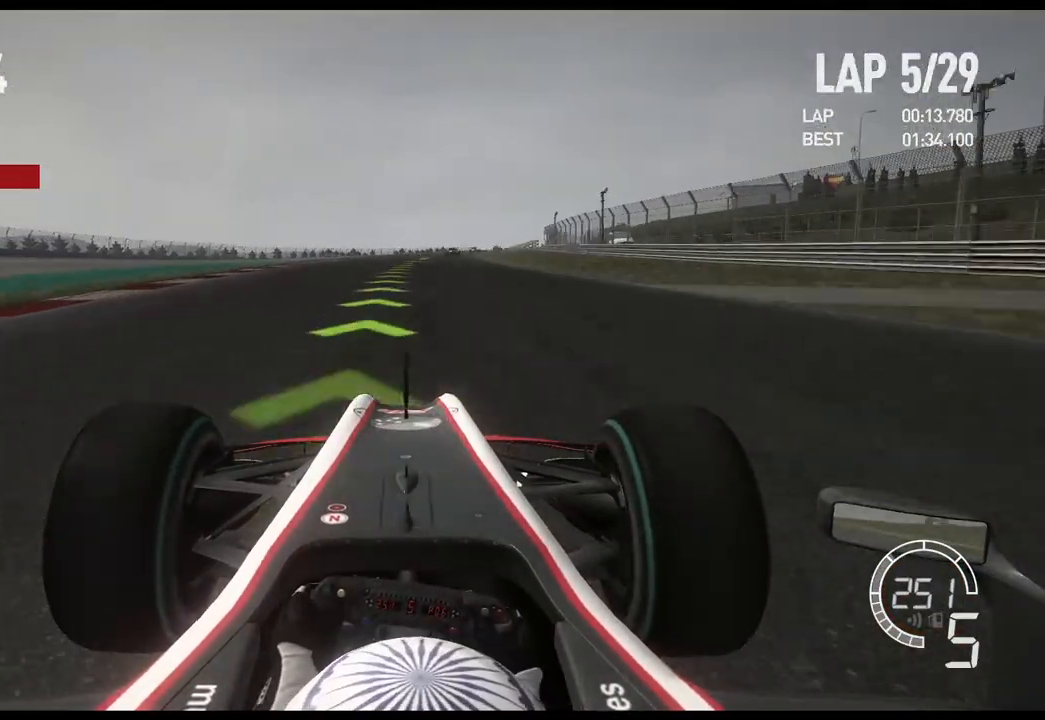
{"buttons": ["R2"], "left_stick": "right", "right_stick": "center", "events": []}
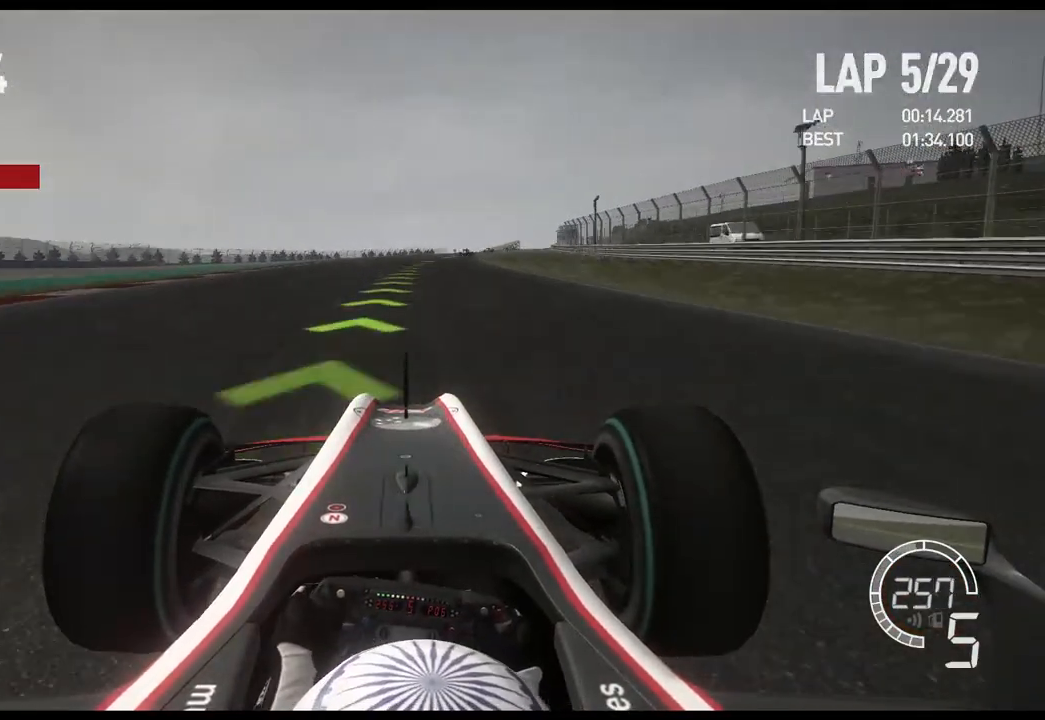
{"buttons": ["R2"], "left_stick": "right", "right_stick": "center", "events": []}
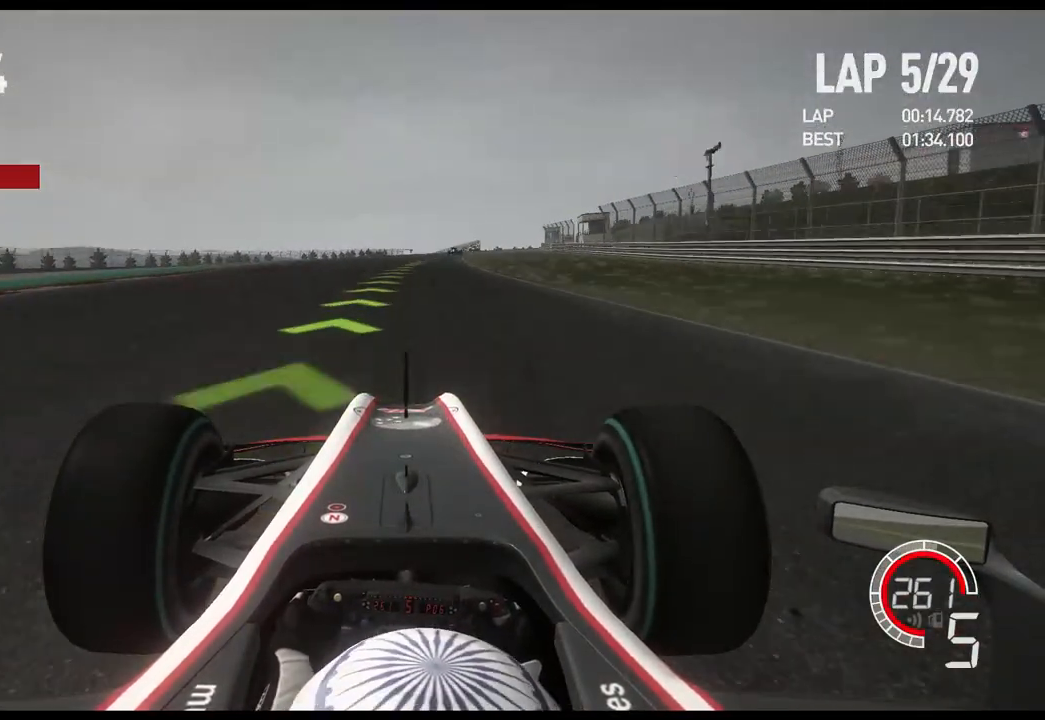
{"buttons": ["R2"], "left_stick": "right", "right_stick": "center", "events": []}